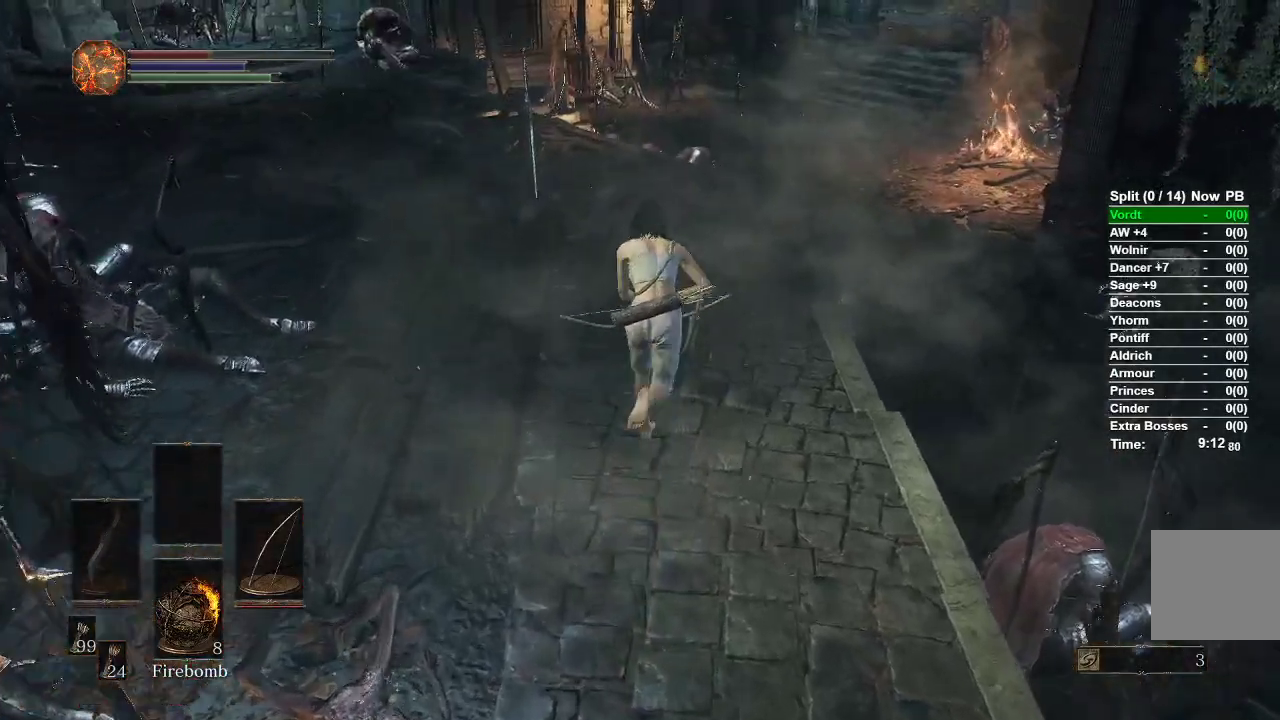
Gameplay with a controller (Xbox layout); each line is a JSON object with the inputs held at the frame after it. "events" lists button and stick changes between this image and that frame as [ms after this image, input, new state], when the widget could be followed in between.
{"buttons": ["B"], "left_stick": "up", "right_stick": "right", "events": [[450, "right_stick", "right"]]}
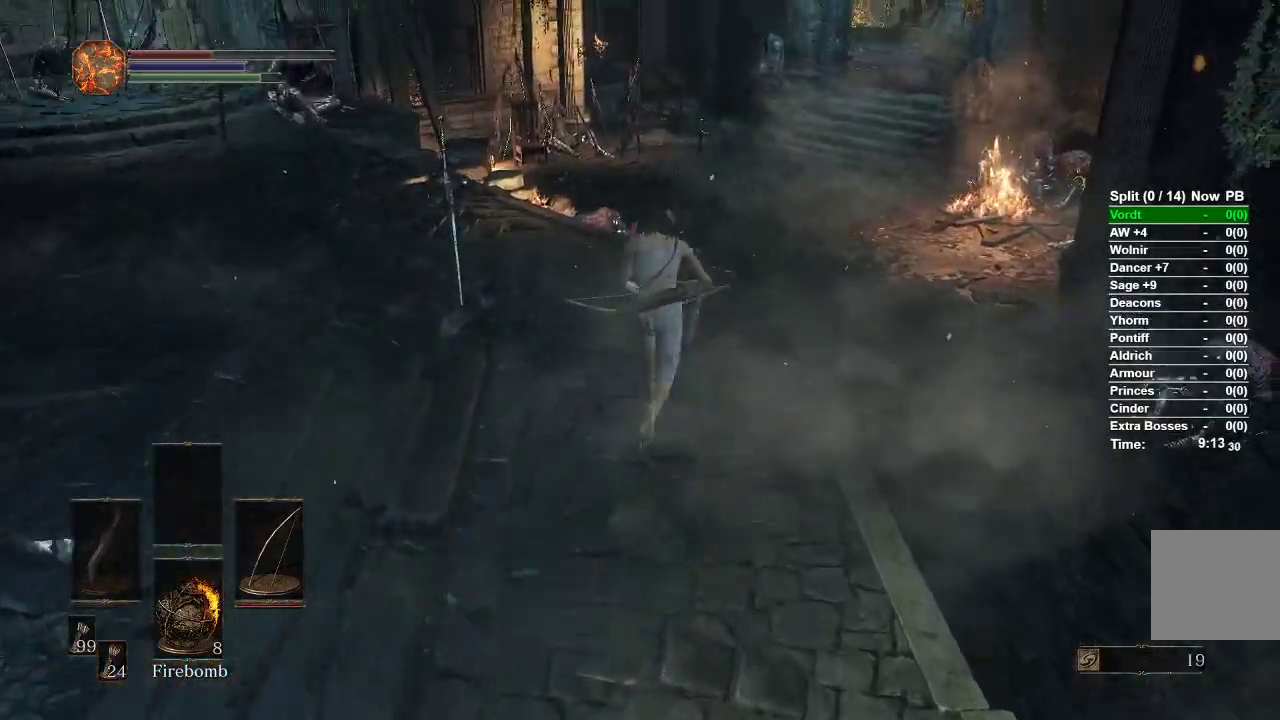
{"buttons": ["B"], "left_stick": "up", "right_stick": "down-right", "events": [[333, "right_stick", "down-right"]]}
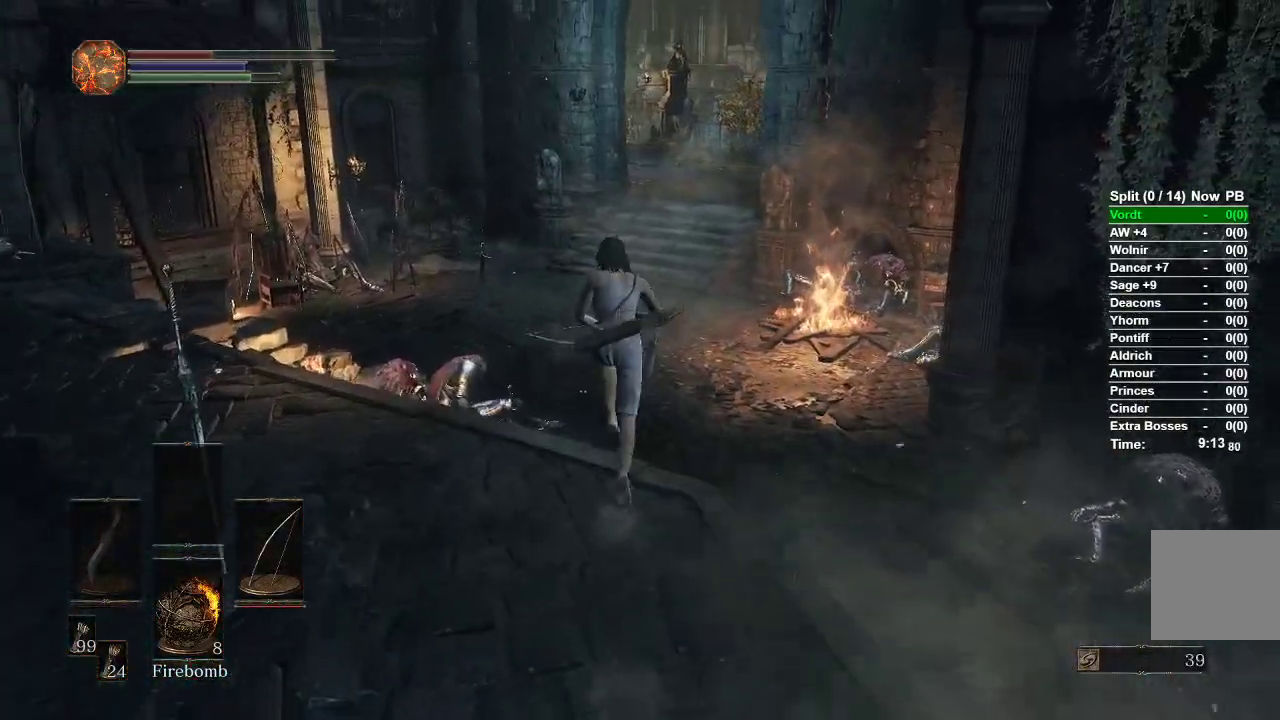
{"buttons": [], "left_stick": "up", "right_stick": "center", "events": [[83, "right_stick", "center"], [383, "B", "up"]]}
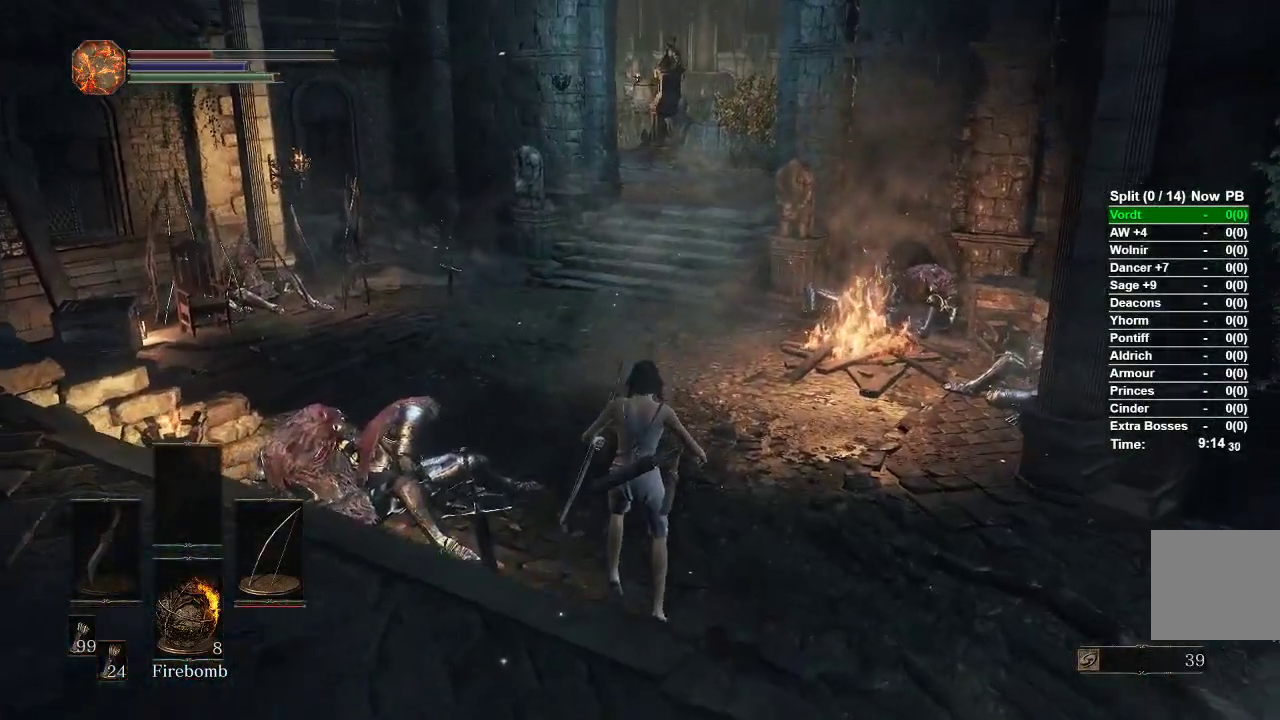
{"buttons": ["B"], "left_stick": "up", "right_stick": "center", "events": [[67, "B", "down"], [133, "B", "up"], [233, "B", "down"], [300, "B", "up"], [417, "B", "down"]]}
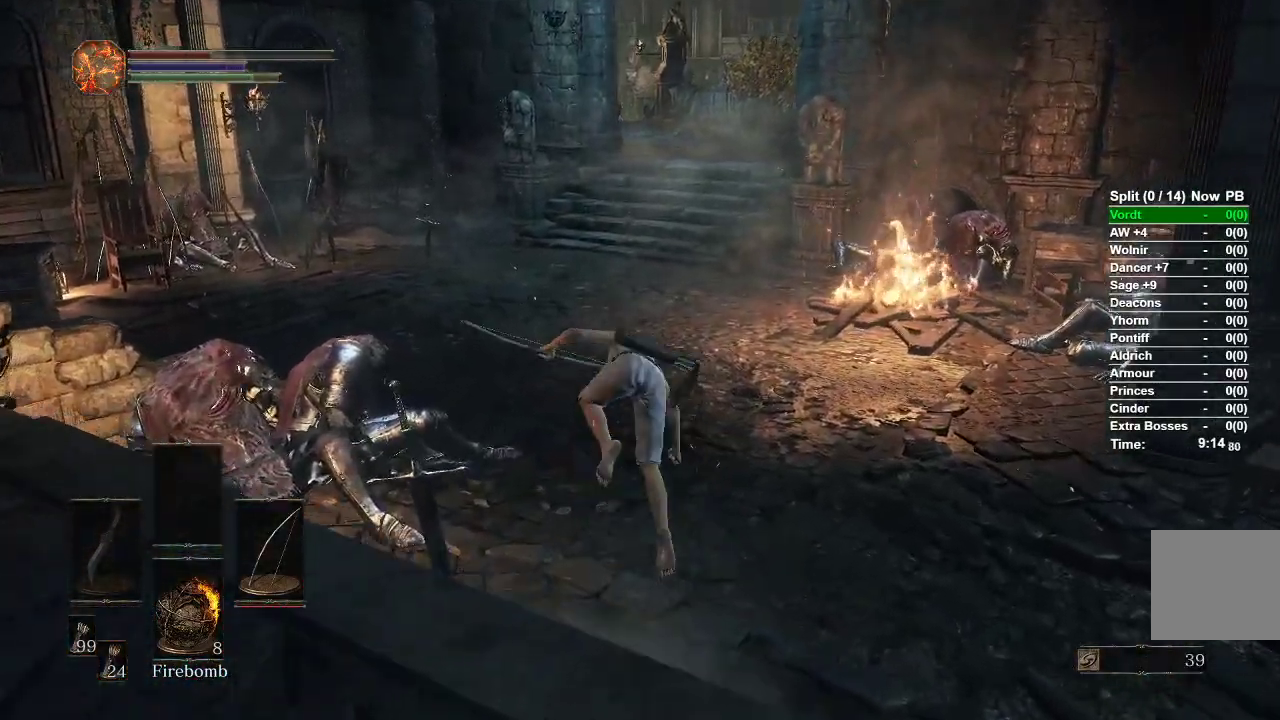
{"buttons": ["B"], "left_stick": "up", "right_stick": "center", "events": []}
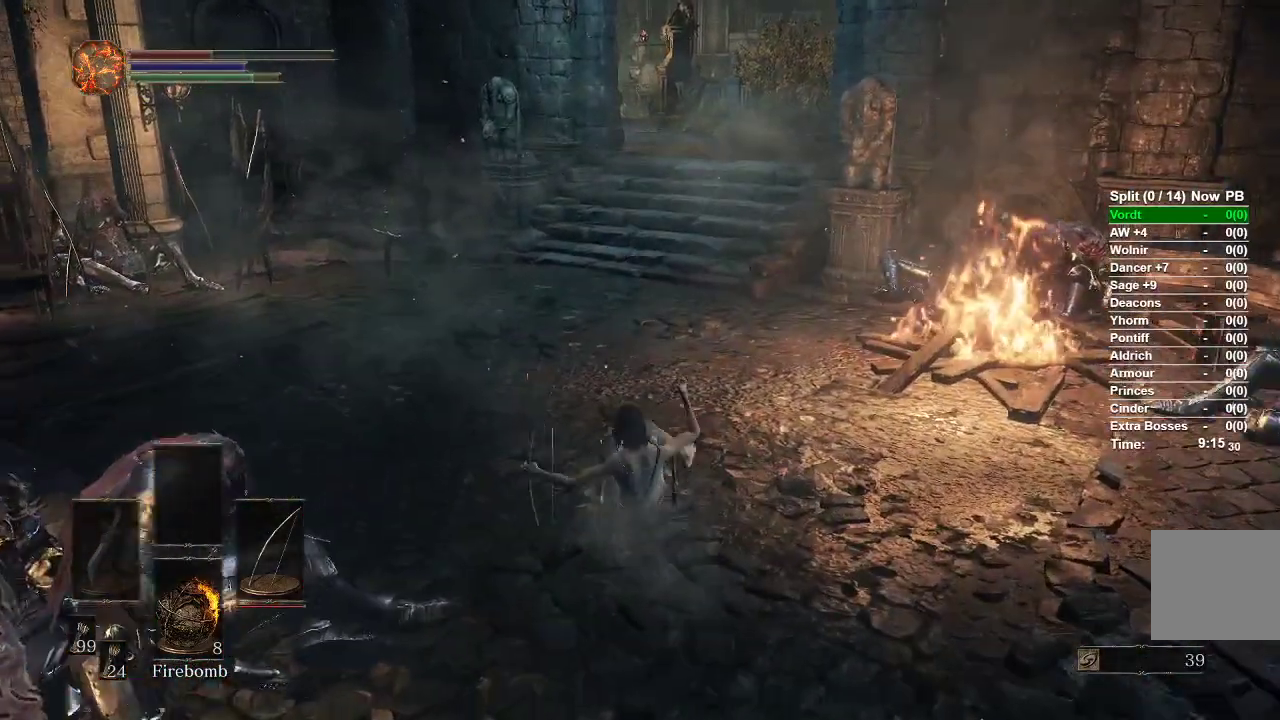
{"buttons": ["B"], "left_stick": "up", "right_stick": "center", "events": []}
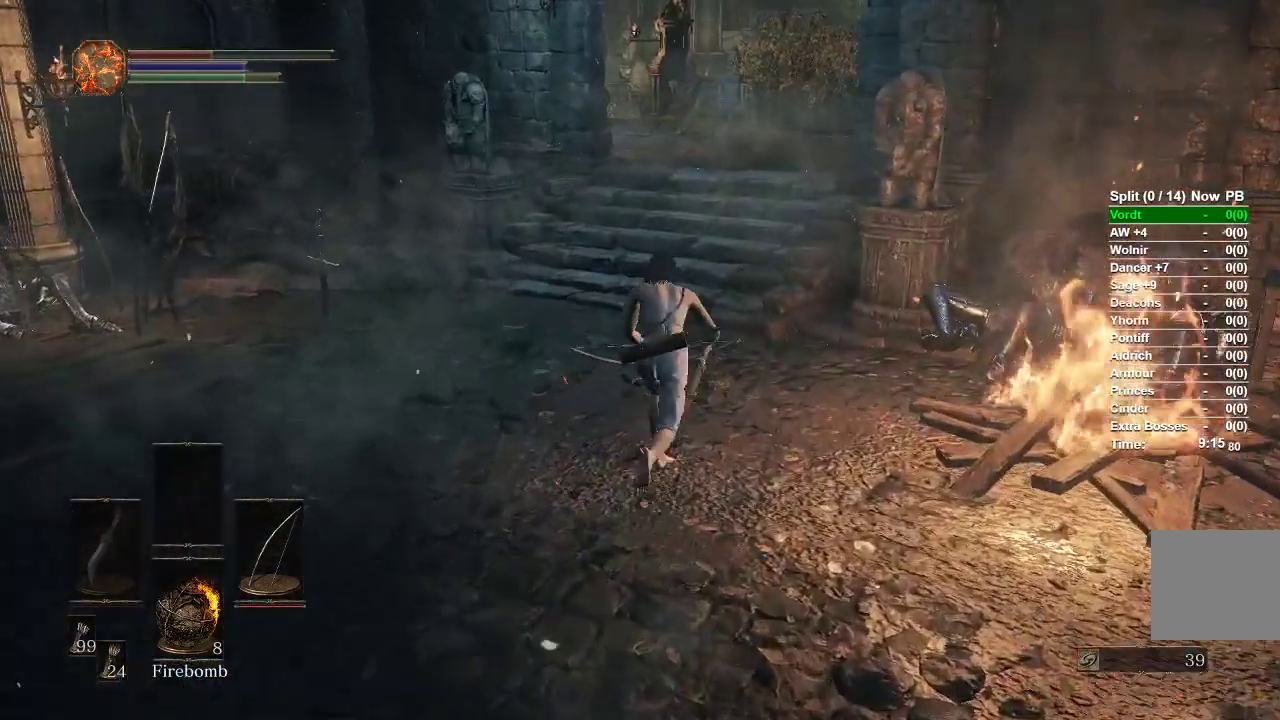
{"buttons": ["B"], "left_stick": "up", "right_stick": "center", "events": []}
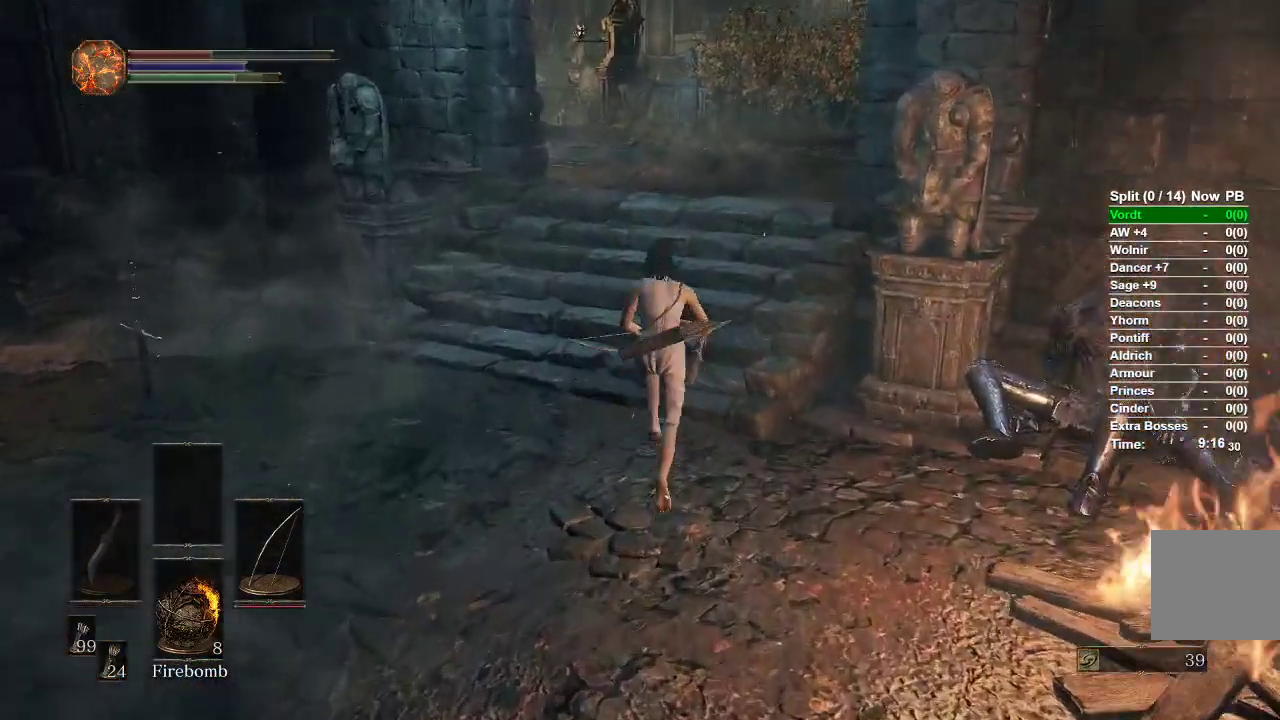
{"buttons": ["B"], "left_stick": "up", "right_stick": "center", "events": []}
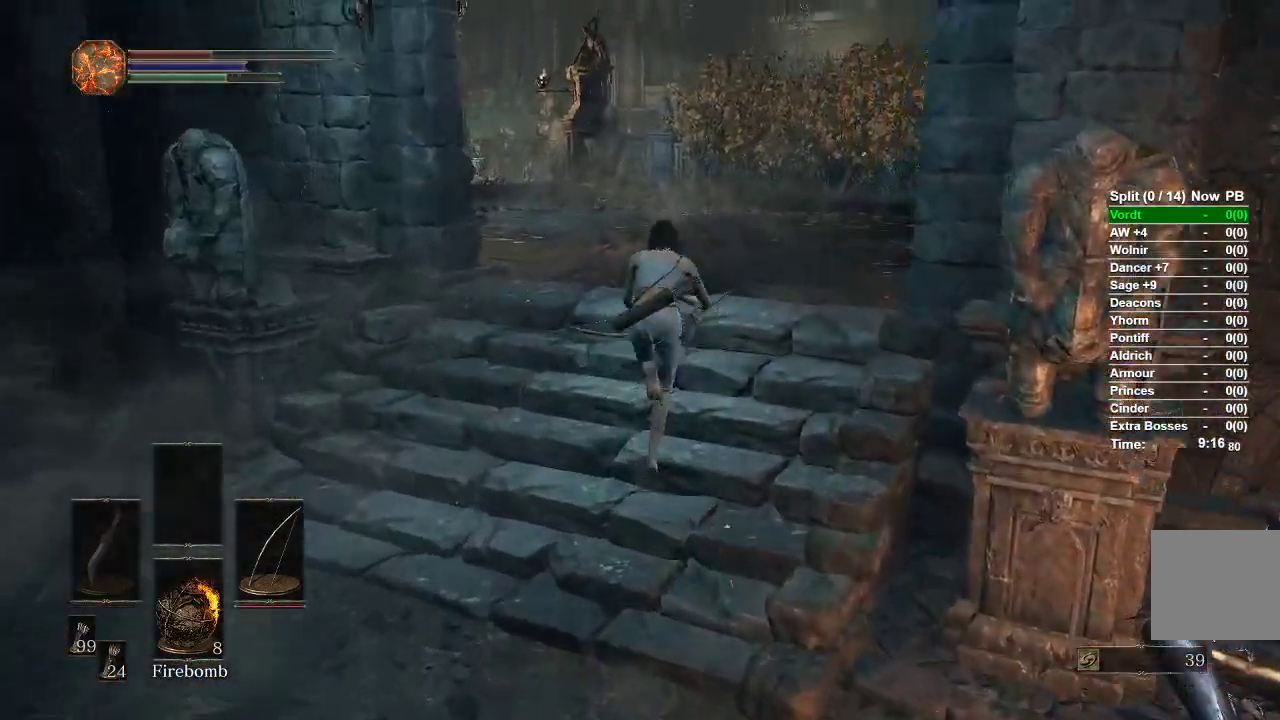
{"buttons": ["B"], "left_stick": "up", "right_stick": "center", "events": []}
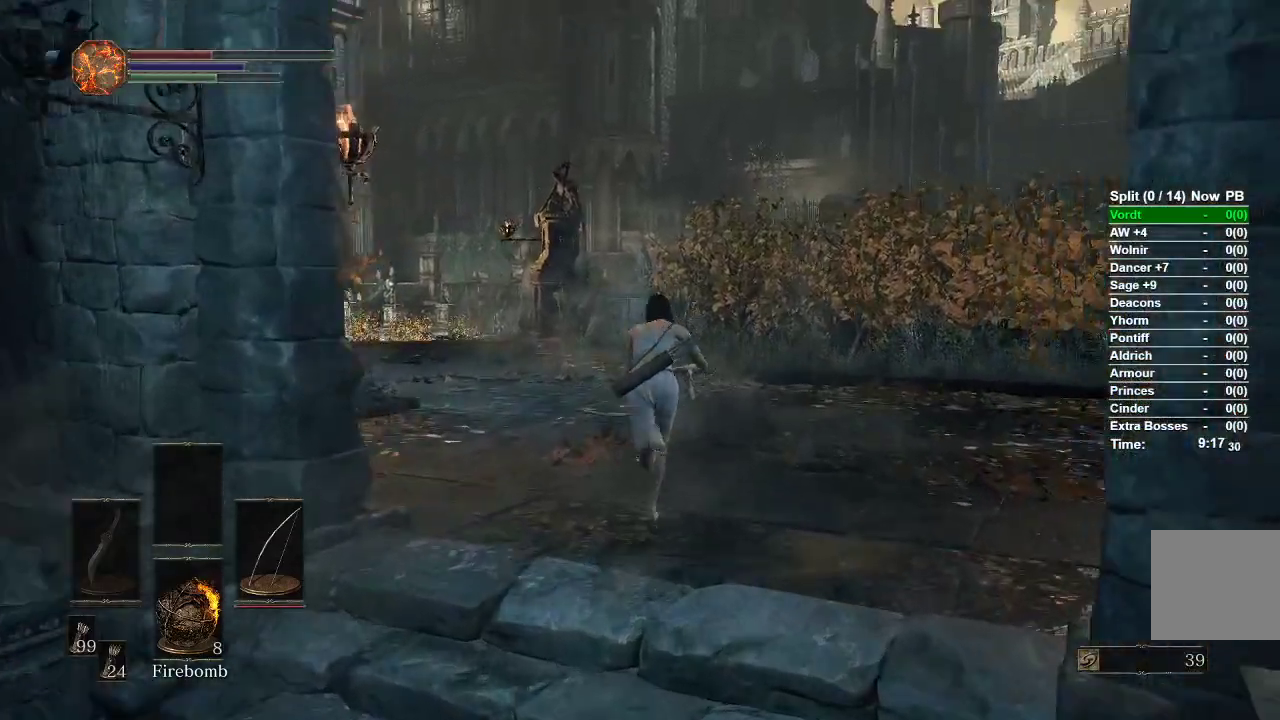
{"buttons": ["B"], "left_stick": "up", "right_stick": "center", "events": []}
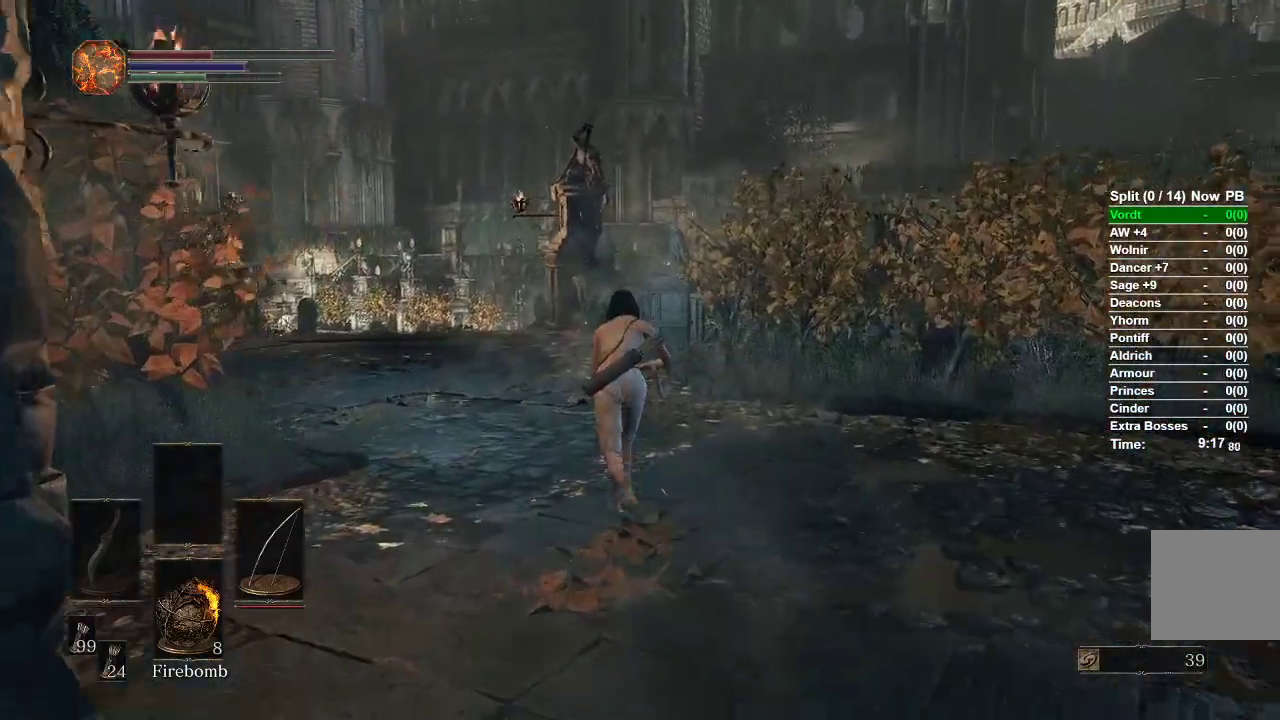
{"buttons": ["B"], "left_stick": "up", "right_stick": "center", "events": []}
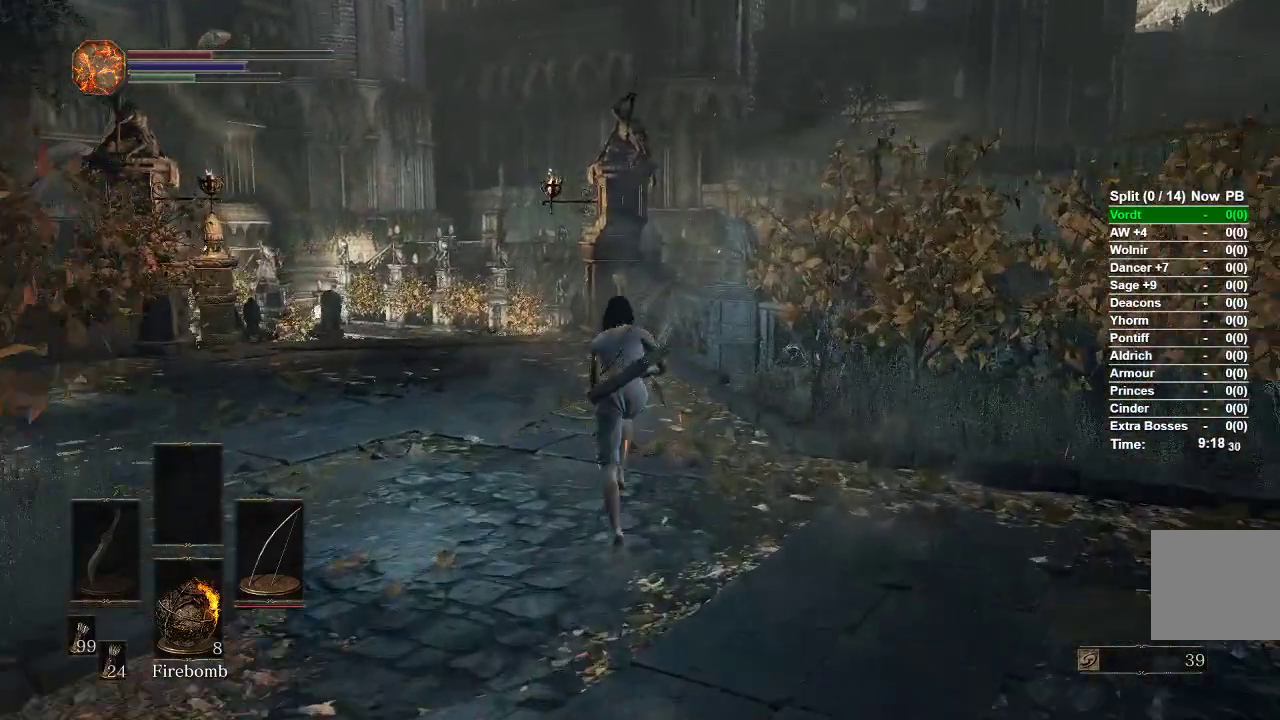
{"buttons": ["B"], "left_stick": "up", "right_stick": "center", "events": []}
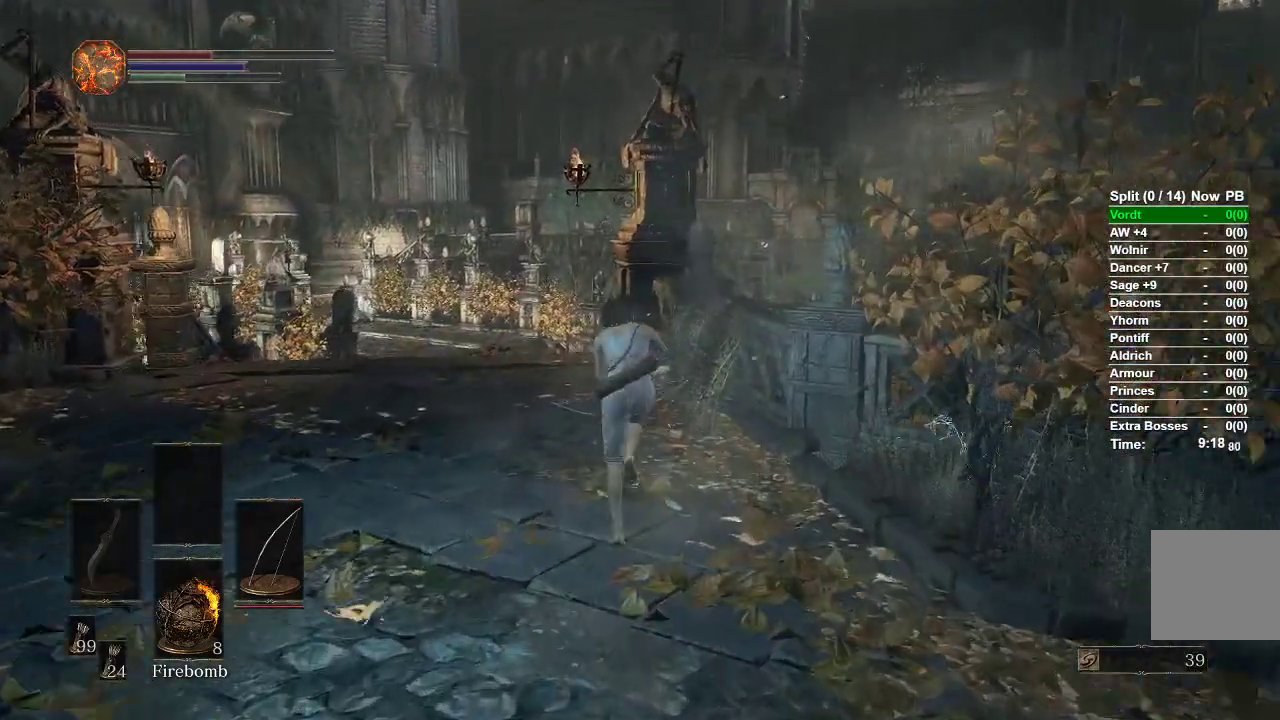
{"buttons": ["B"], "left_stick": "up", "right_stick": "center", "events": []}
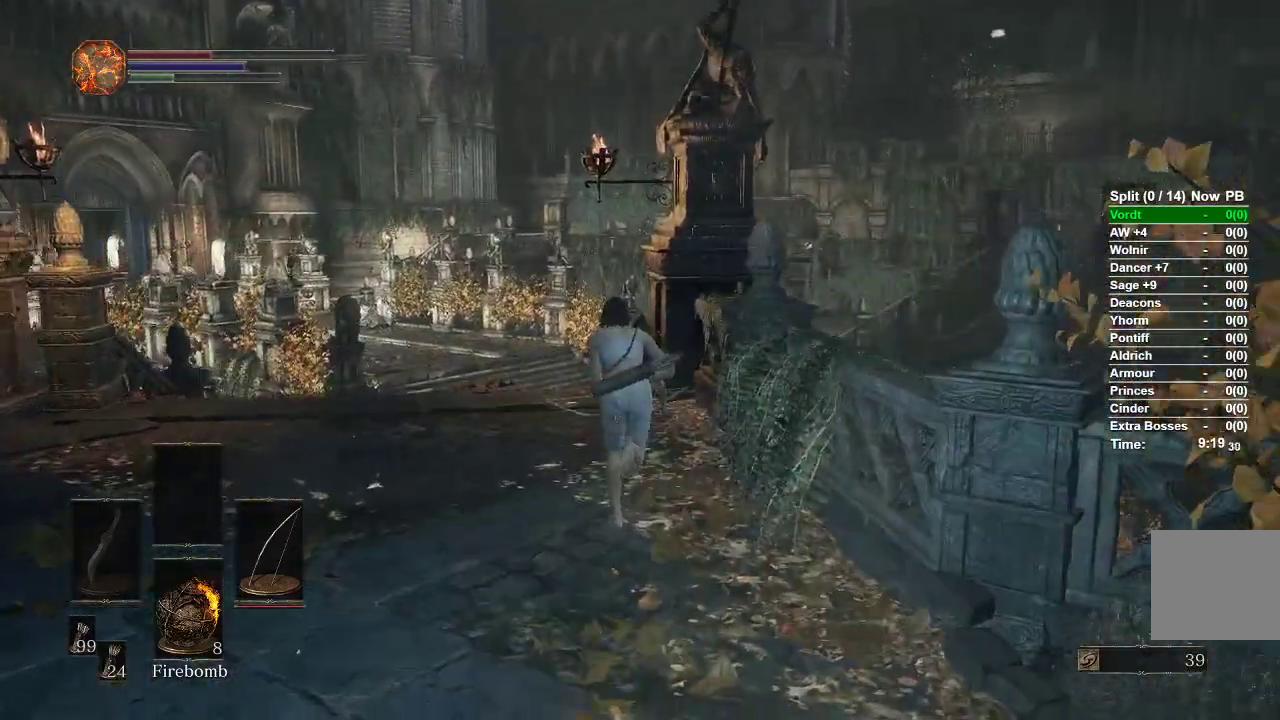
{"buttons": ["B"], "left_stick": "up", "right_stick": "center", "events": []}
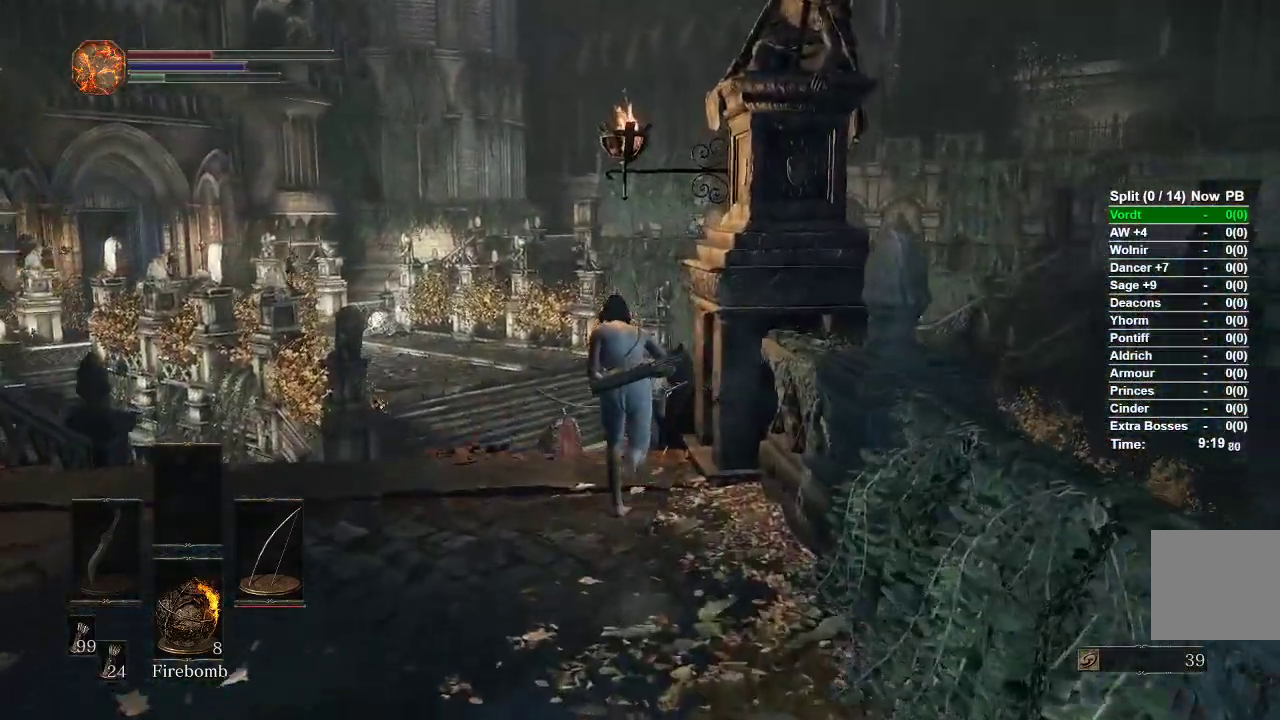
{"buttons": ["B"], "left_stick": "up", "right_stick": "center"}
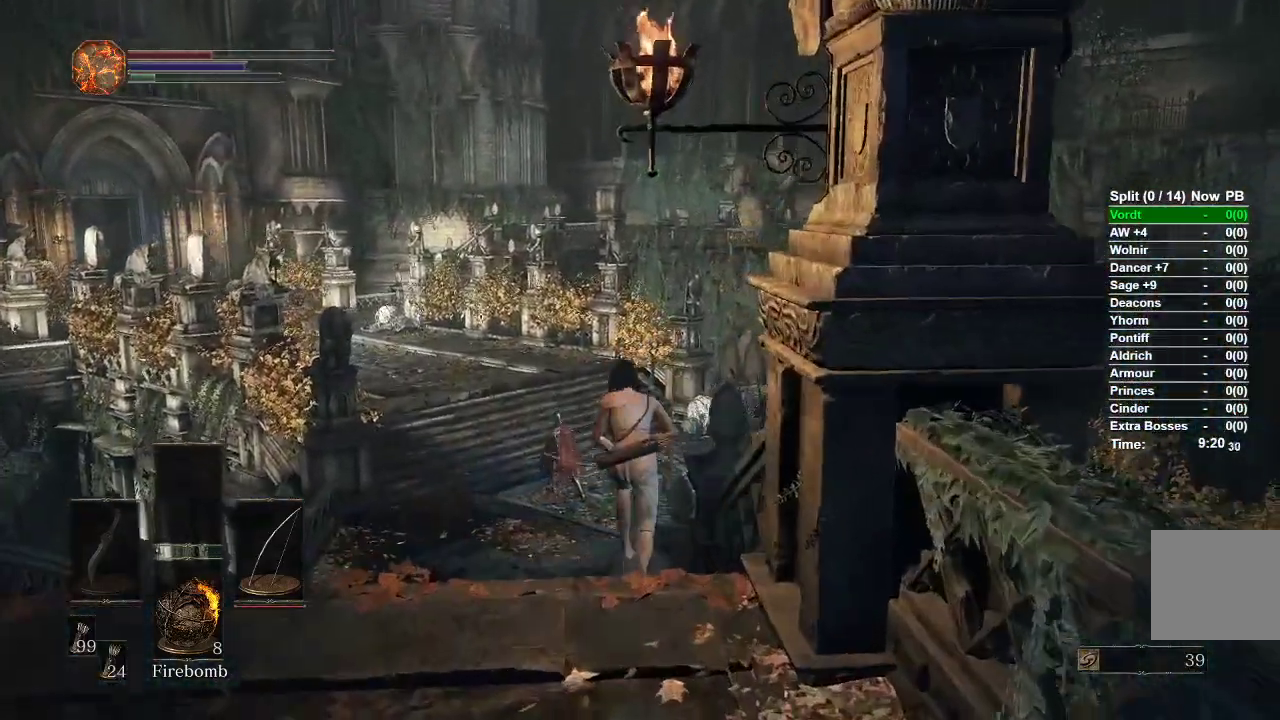
{"buttons": [], "left_stick": "up", "right_stick": "left", "events": [[67, "B", "up"], [400, "right_stick", "left"]]}
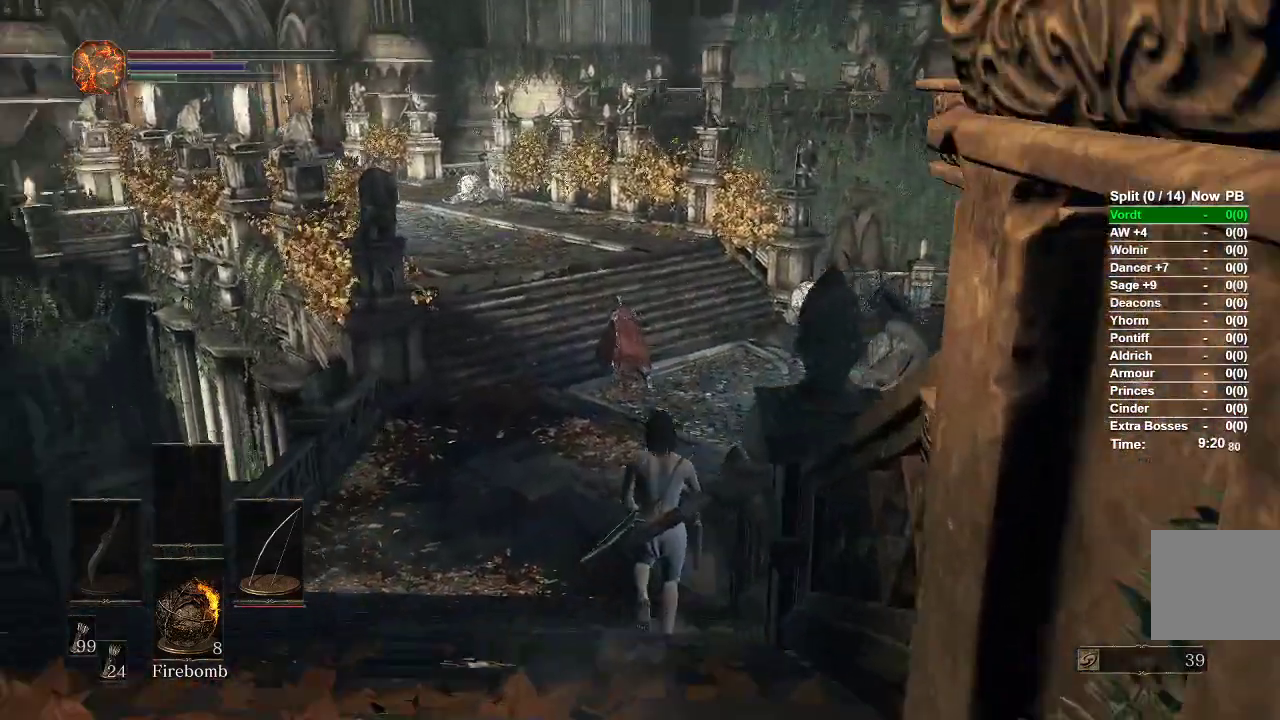
{"buttons": [], "left_stick": "up", "right_stick": "center", "events": [[17, "right_stick", "center"]]}
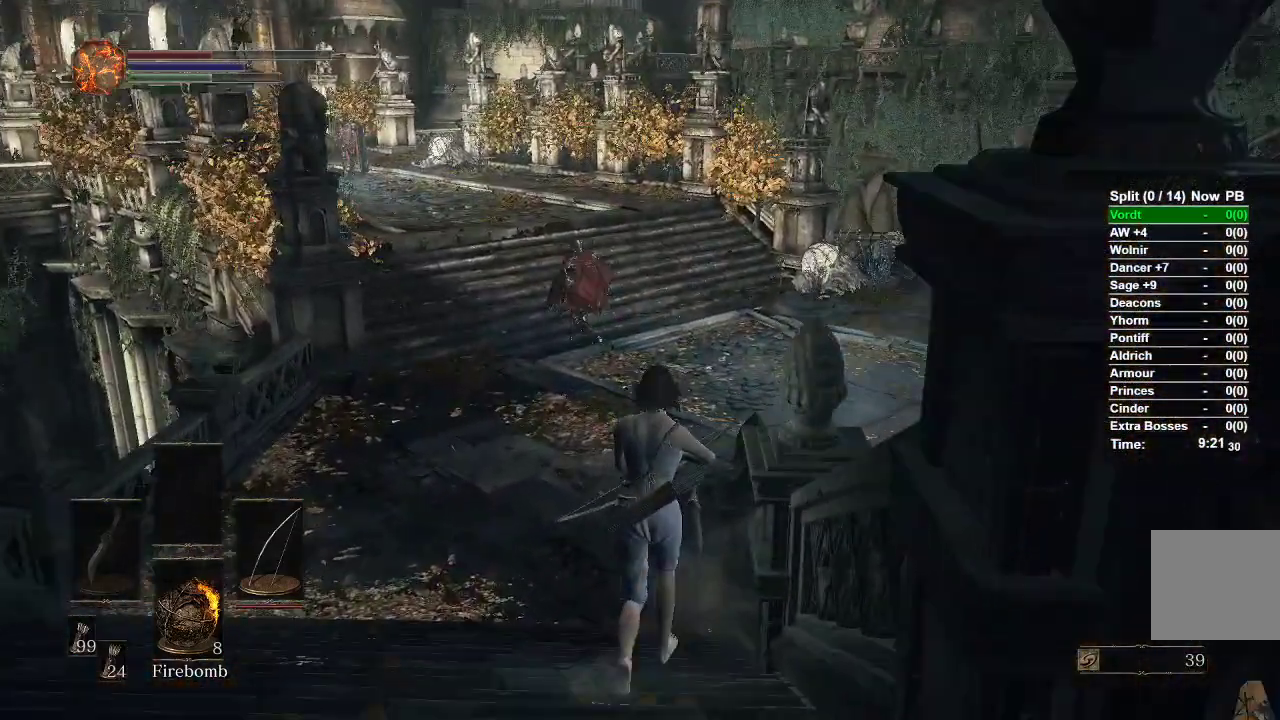
{"buttons": ["B"], "left_stick": "up", "right_stick": "center", "events": [[200, "B", "down"]]}
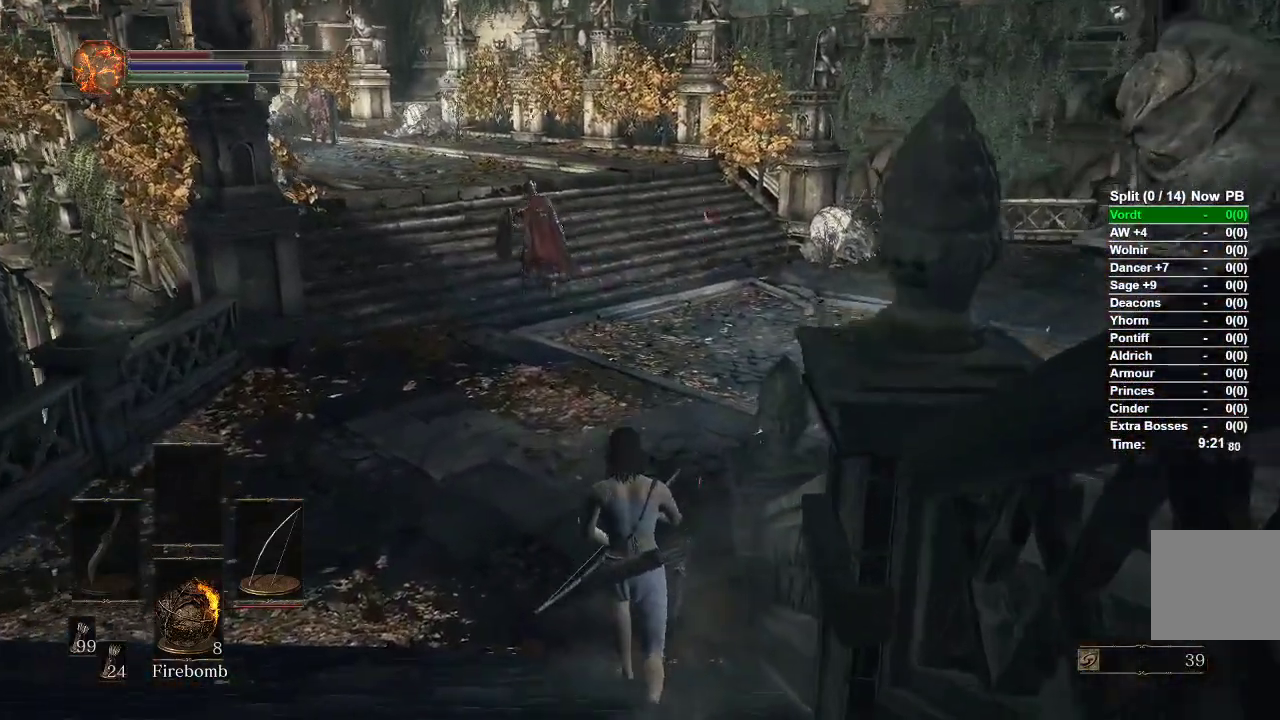
{"buttons": ["B"], "left_stick": "up", "right_stick": "center", "events": []}
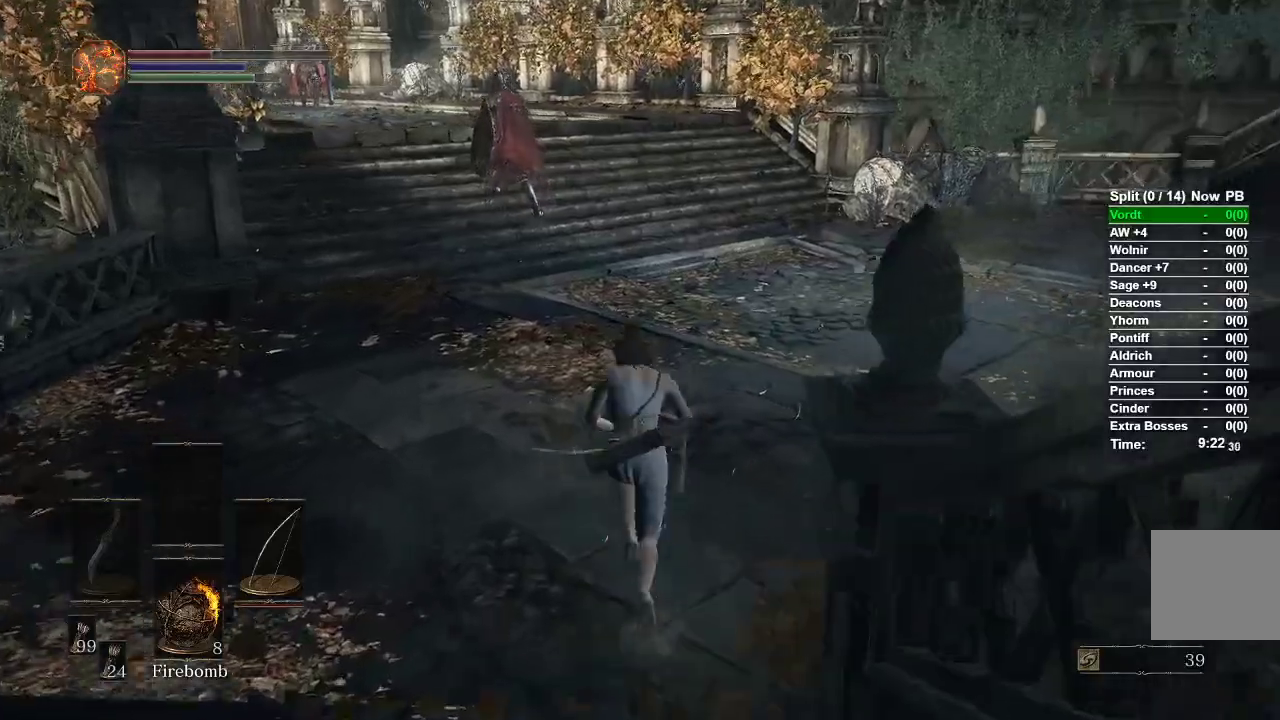
{"buttons": ["B"], "left_stick": "up", "right_stick": "left", "events": [[183, "right_stick", "left"]]}
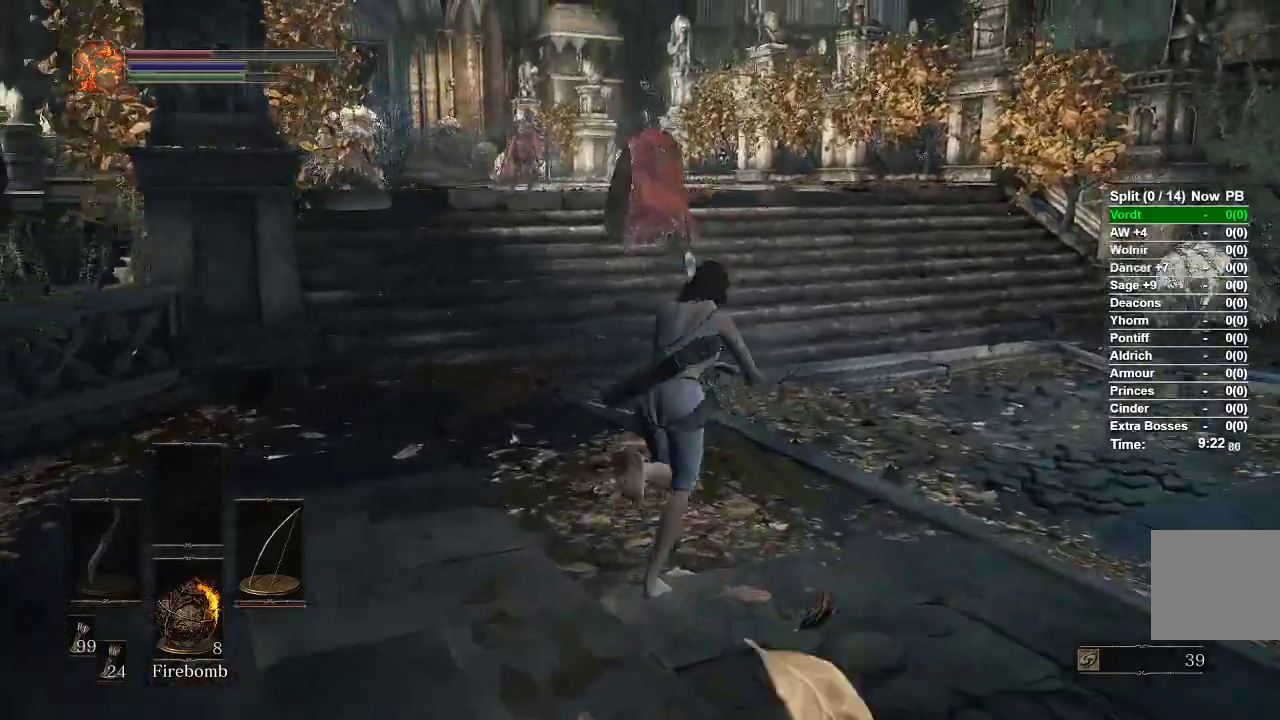
{"buttons": ["B"], "left_stick": "left", "right_stick": "center", "events": [[17, "right_stick", "center"], [33, "left_stick", "right"], [67, "B", "up"], [117, "left_stick", "down-right"], [250, "B", "down"], [300, "left_stick", "down"], [500, "left_stick", "left"]]}
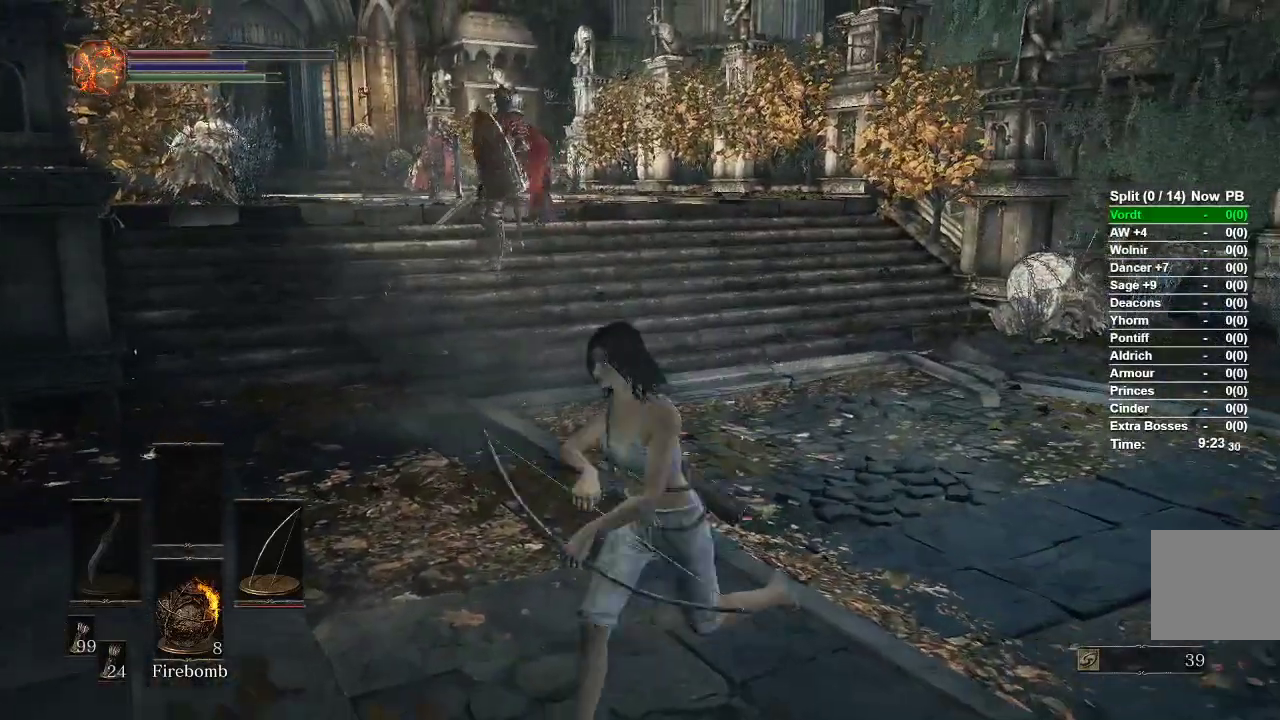
{"buttons": ["B"], "left_stick": "up", "right_stick": "center", "events": [[150, "left_stick", "up"]]}
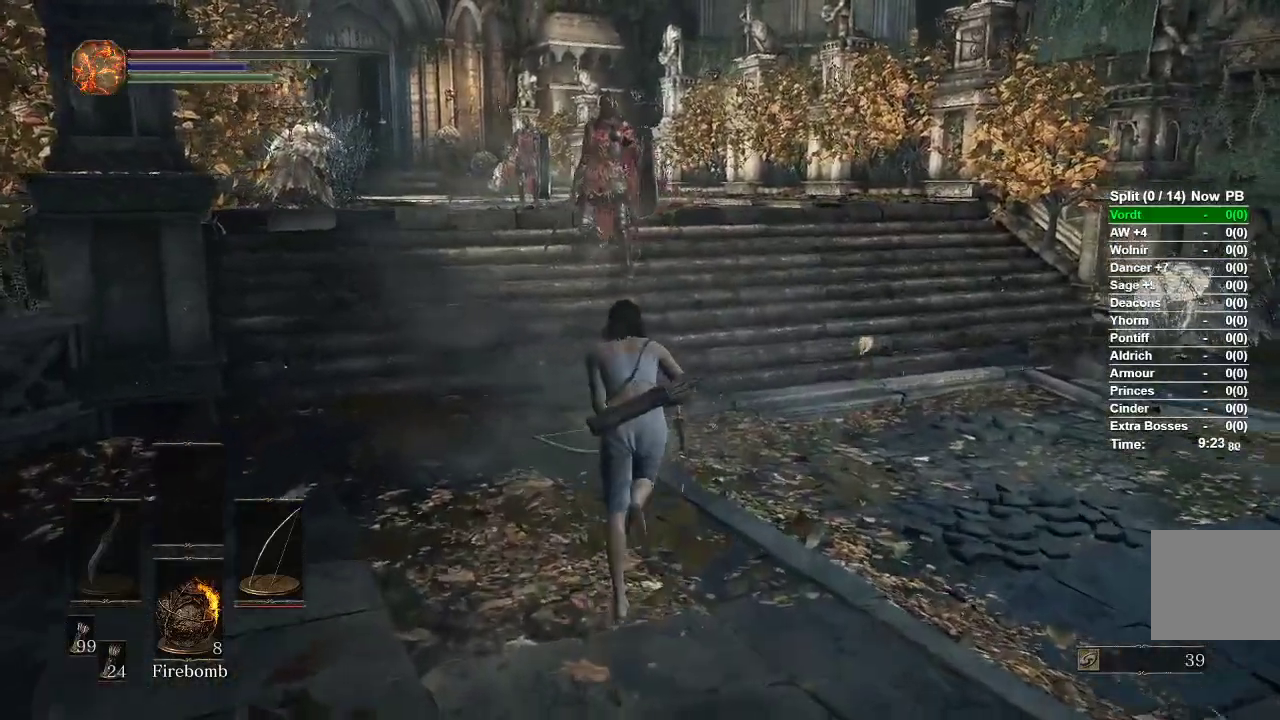
{"buttons": [], "left_stick": "up-right", "right_stick": "center", "events": [[433, "left_stick", "up-right"], [467, "B", "up"]]}
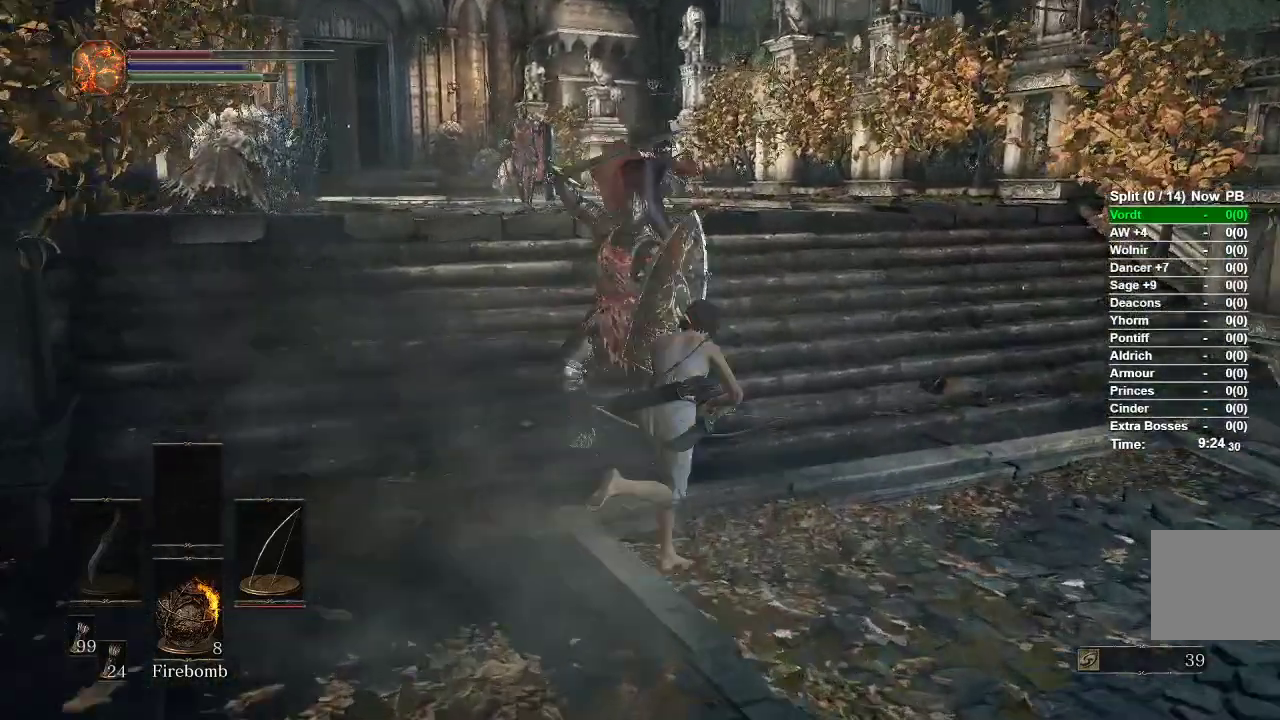
{"buttons": [], "left_stick": "up", "right_stick": "center", "events": [[33, "B", "down"], [133, "B", "up"], [167, "left_stick", "up"], [233, "right_stick", "down-left"], [367, "right_stick", "center"]]}
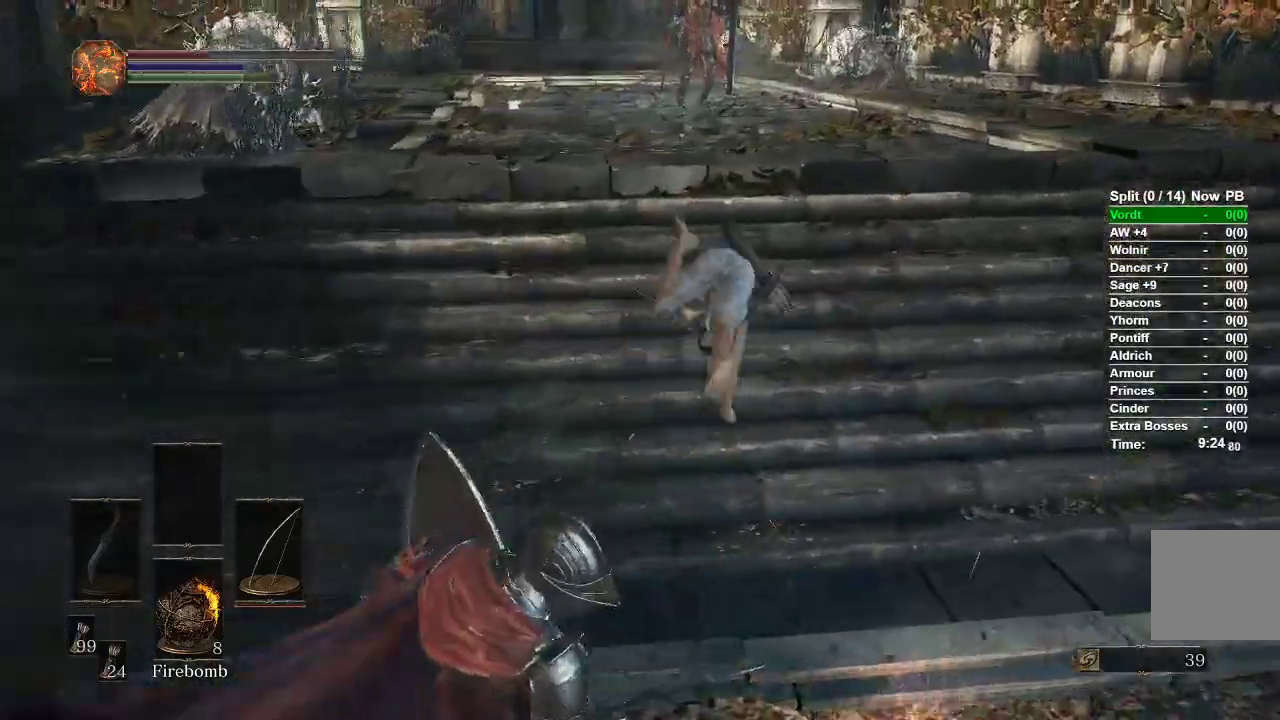
{"buttons": ["B"], "left_stick": "up", "right_stick": "center", "events": [[83, "B", "down"]]}
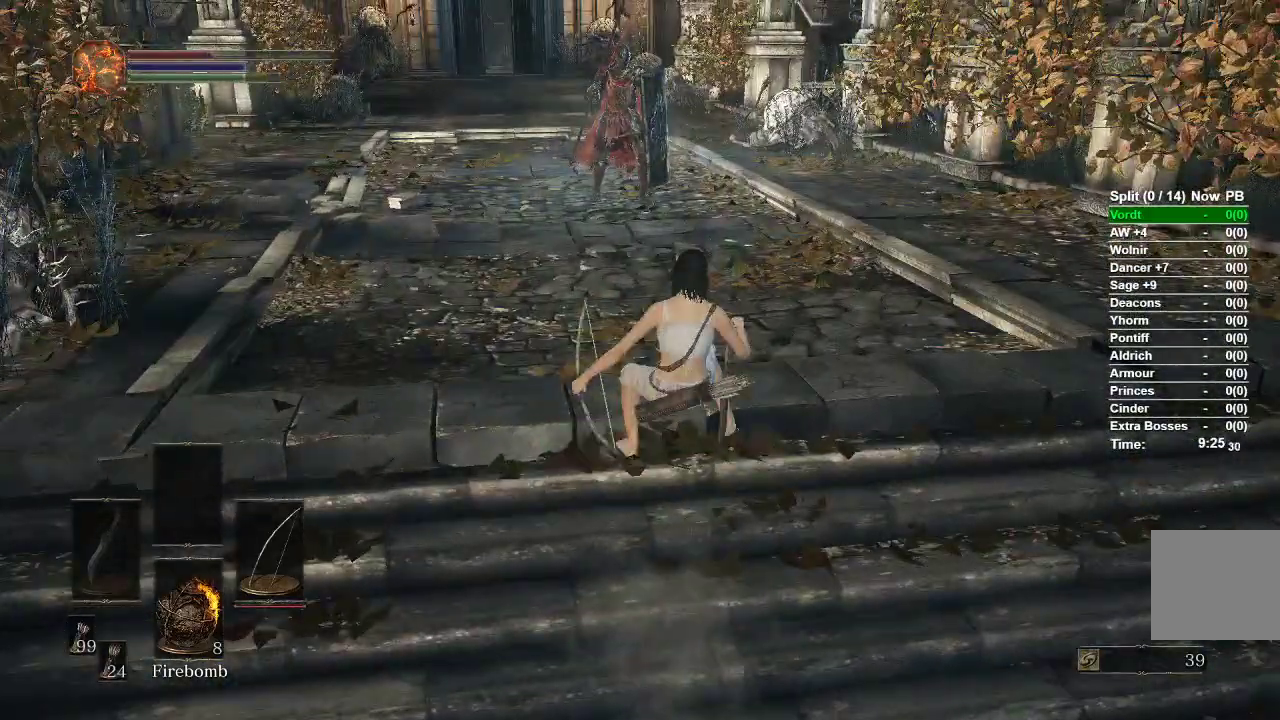
{"buttons": ["B"], "left_stick": "up", "right_stick": "center", "events": []}
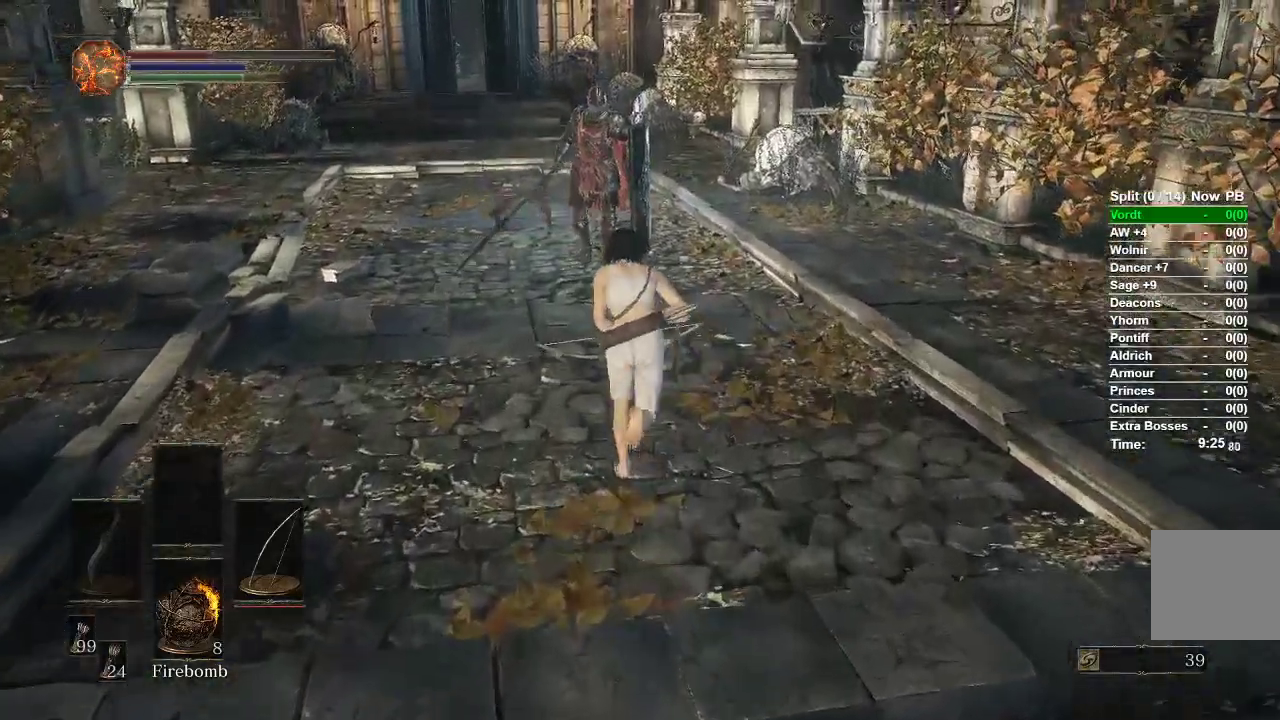
{"buttons": ["B"], "left_stick": "up-right", "right_stick": "center", "events": [[333, "left_stick", "up-right"]]}
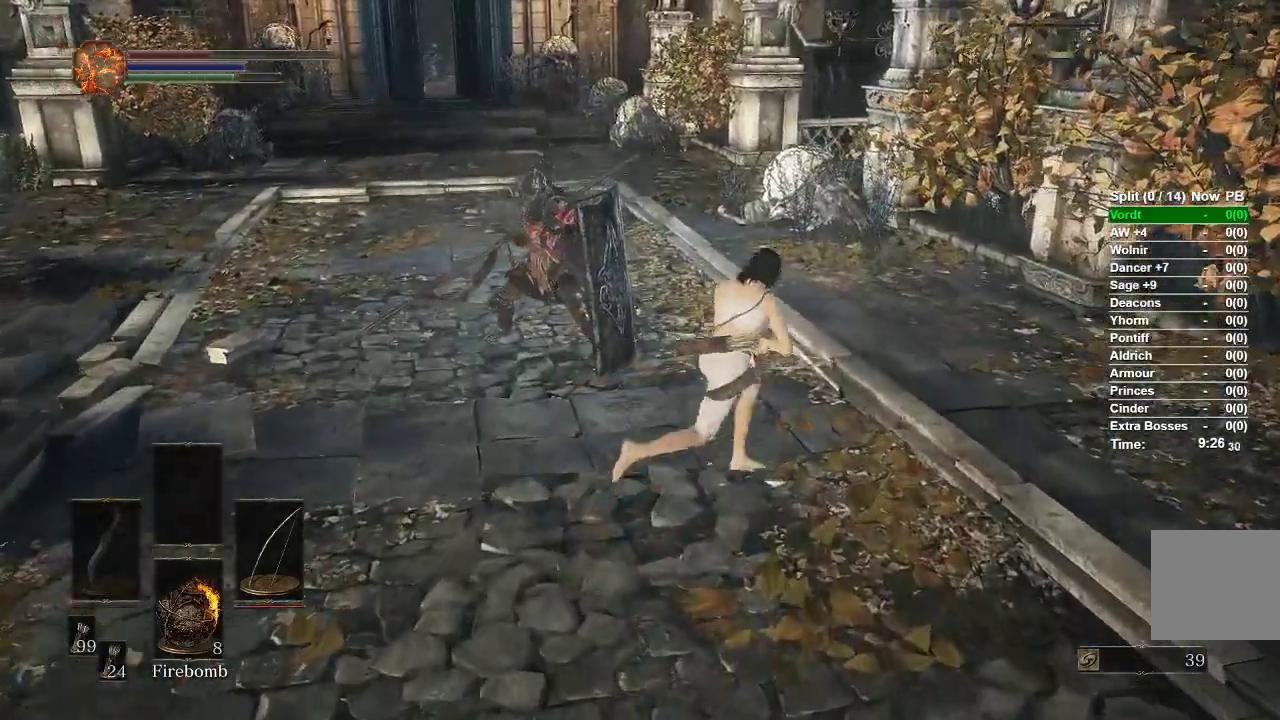
{"buttons": ["B"], "left_stick": "up-left", "right_stick": "center", "events": [[17, "left_stick", "up"], [400, "left_stick", "up-left"]]}
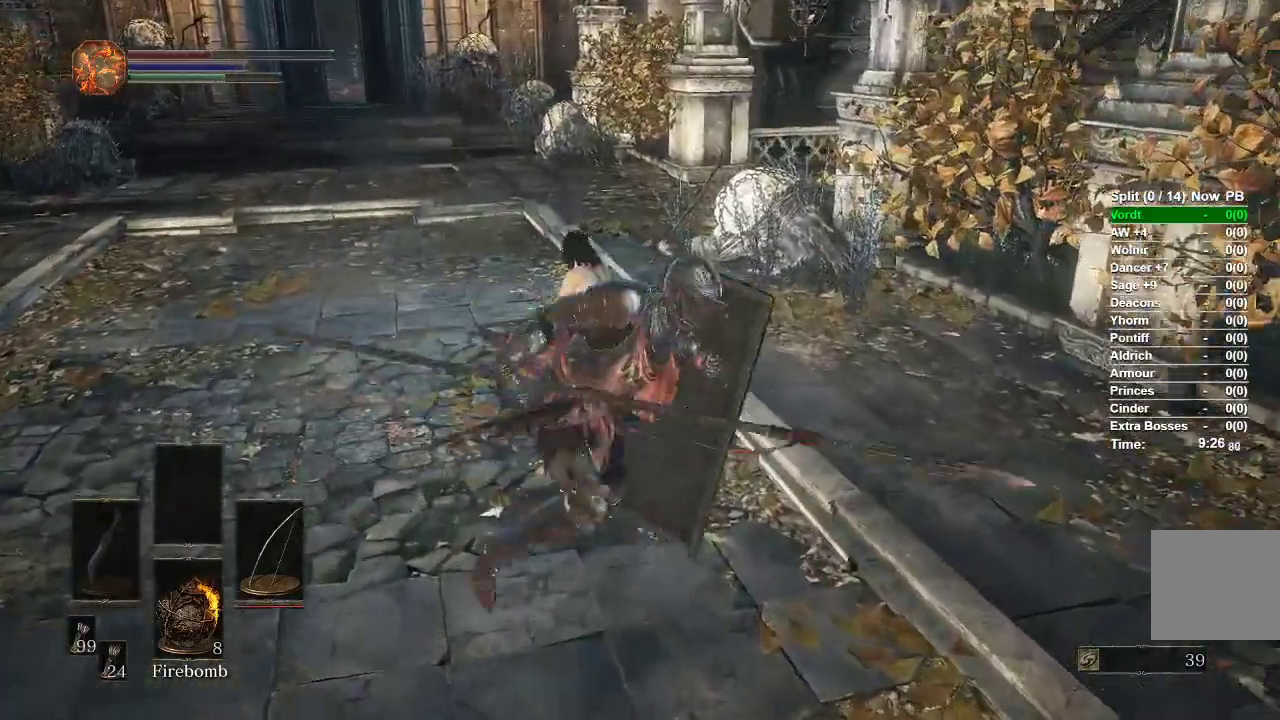
{"buttons": ["B"], "left_stick": "up", "right_stick": "center", "events": [[483, "left_stick", "up"]]}
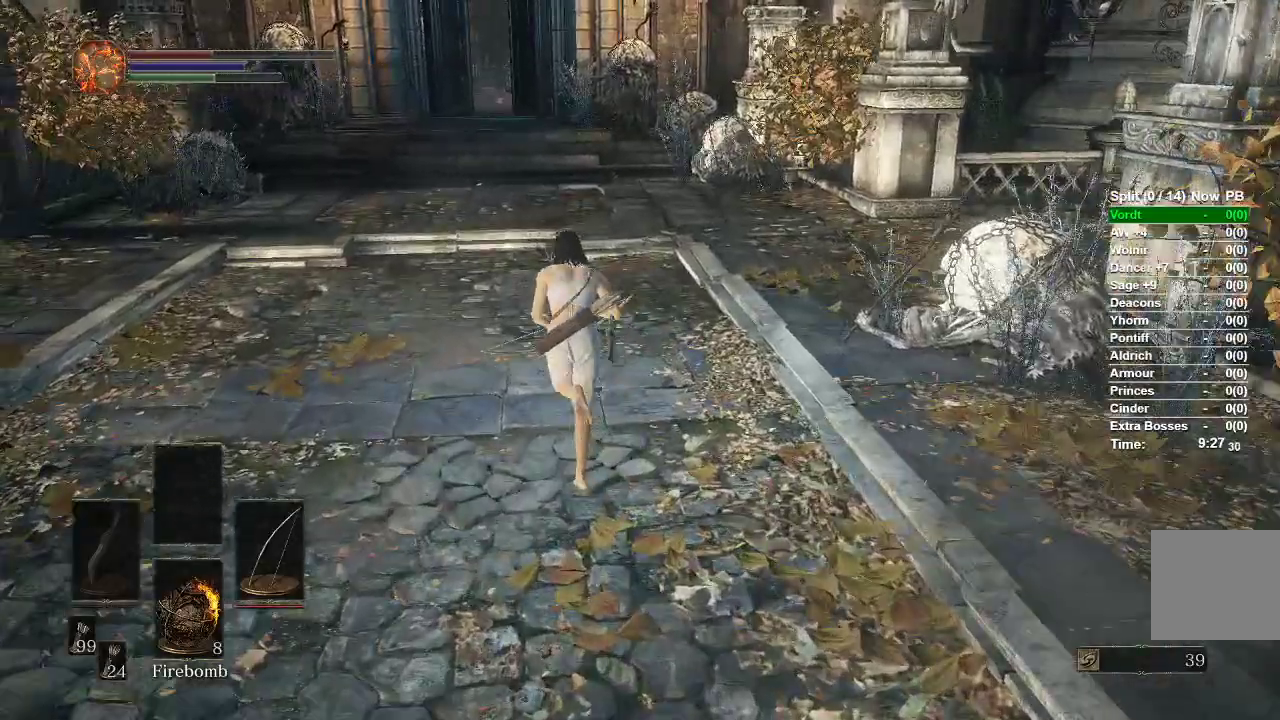
{"buttons": ["B"], "left_stick": "up", "right_stick": "center", "events": []}